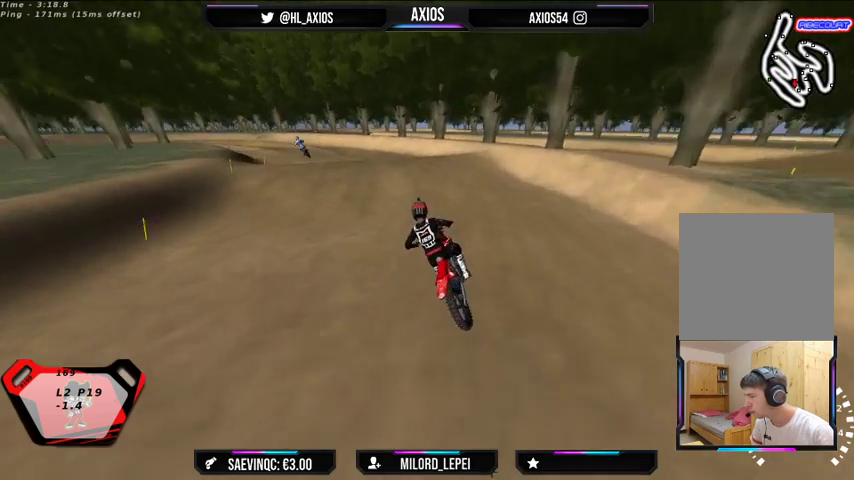
Gameplay with a controller (Xbox layout); each line is a JSON object with the inputs held at the frame after it. "events" lists button and stick changes between this image and that frame as [ms after this image, input, new state], when the widget could be followed in between.
{"buttons": ["R2"], "left_stick": "center", "right_stick": "center", "events": []}
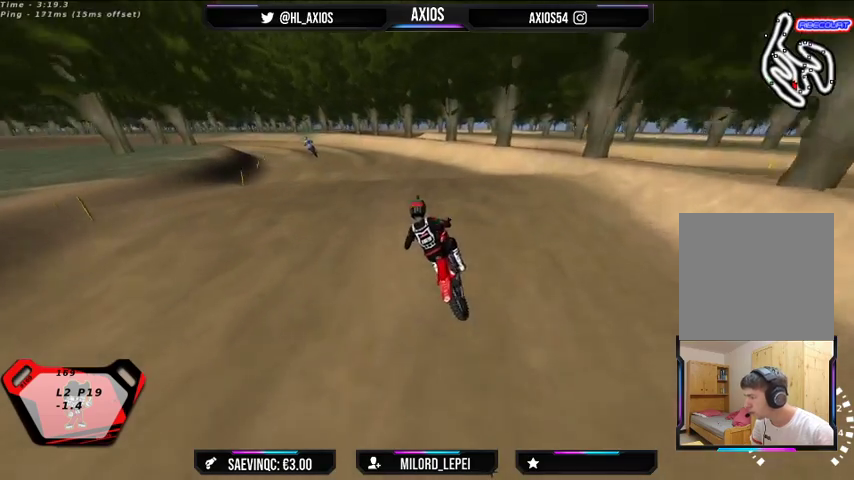
{"buttons": ["R2"], "left_stick": "center", "right_stick": "center", "events": []}
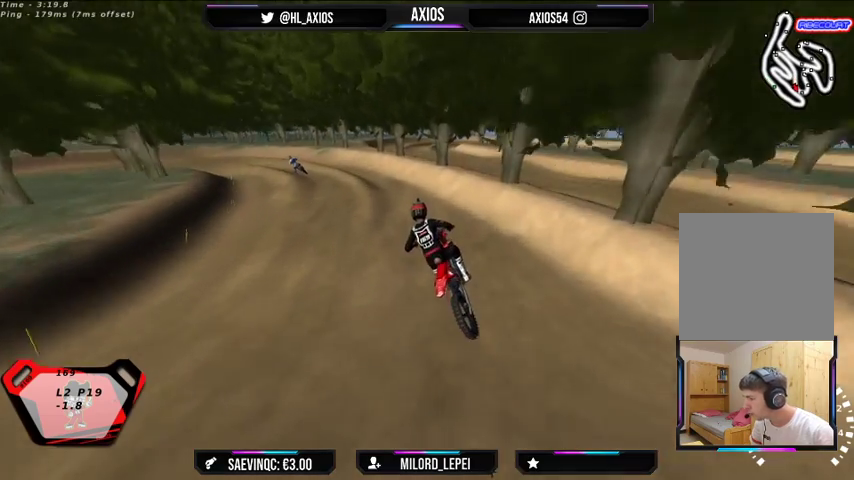
{"buttons": [], "left_stick": "center", "right_stick": "center", "events": [[133, "R2", "up"]]}
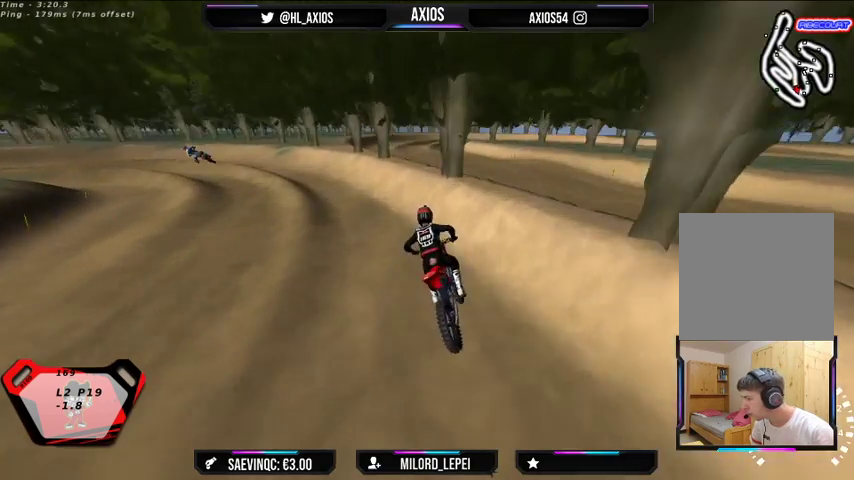
{"buttons": ["R2"], "left_stick": "left", "right_stick": "center", "events": [[133, "left_stick", "left"], [333, "R2", "down"]]}
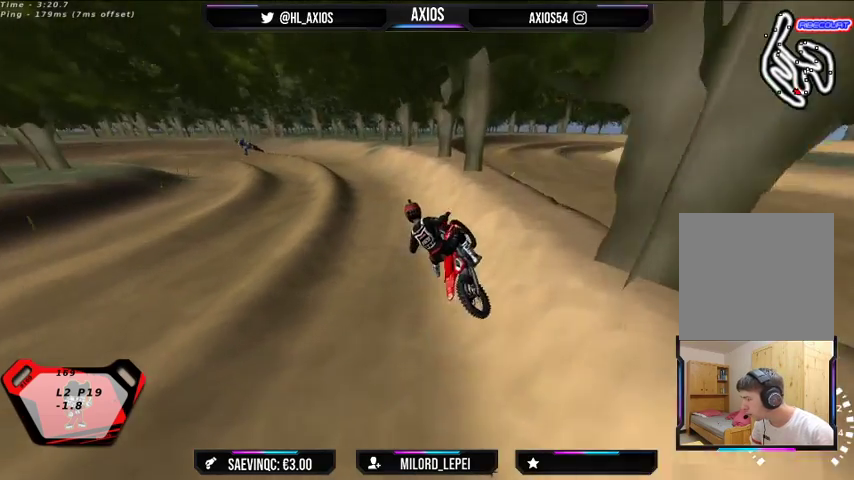
{"buttons": ["R2"], "left_stick": "right", "right_stick": "center", "events": [[133, "R2", "up"], [233, "R2", "down"], [267, "left_stick", "center"], [433, "left_stick", "right"]]}
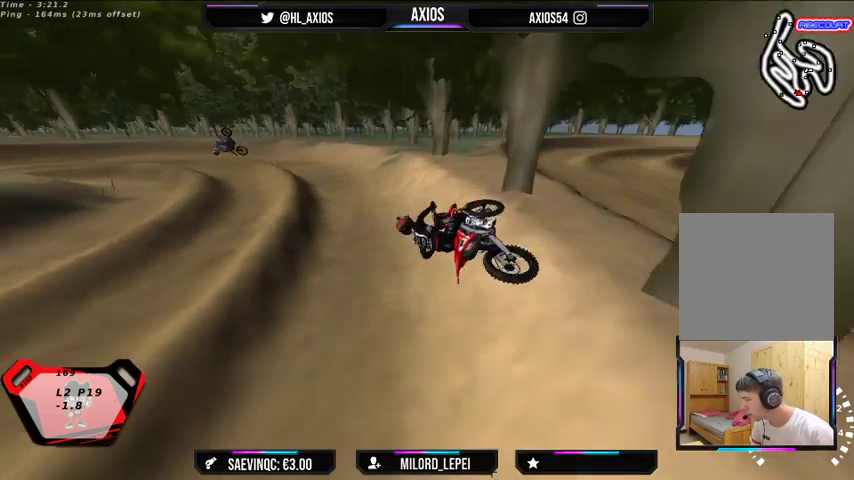
{"buttons": [], "left_stick": "right", "right_stick": "center", "events": [[267, "R2", "up"]]}
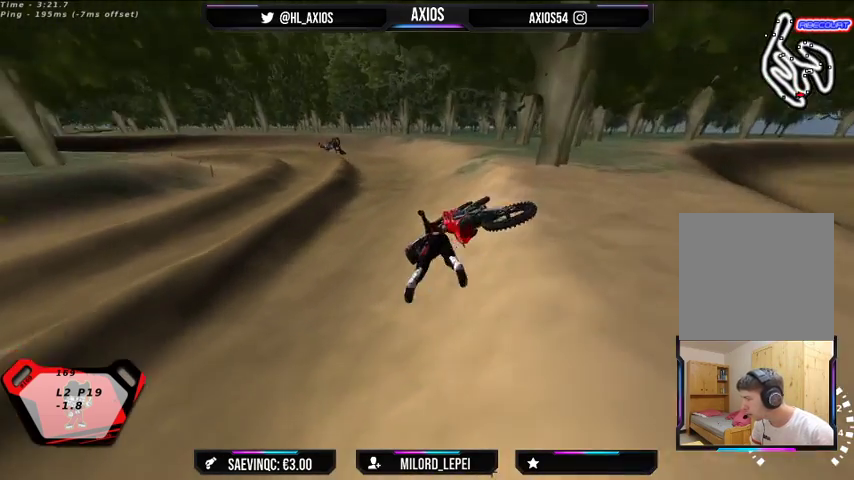
{"buttons": ["SELECT"], "left_stick": "right", "right_stick": "center", "events": [[400, "SELECT", "down"]]}
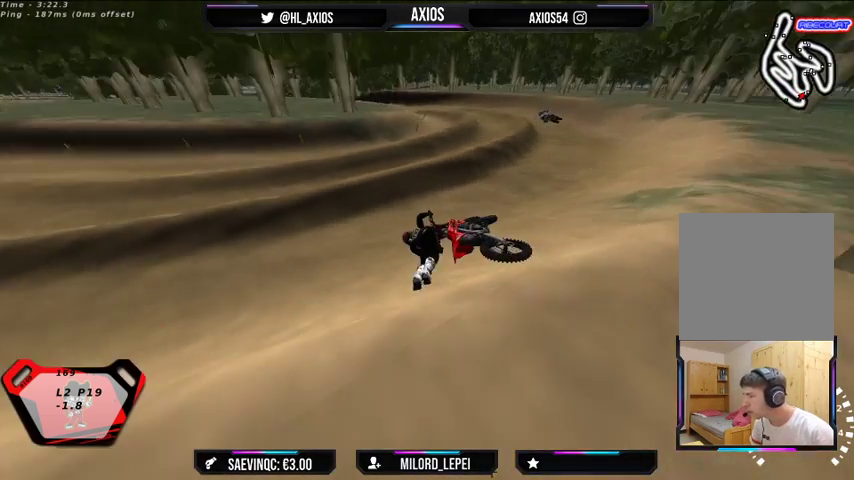
{"buttons": ["SELECT"], "left_stick": "center", "right_stick": "center", "events": [[233, "SELECT", "up"], [333, "left_stick", "center"], [400, "SELECT", "down"]]}
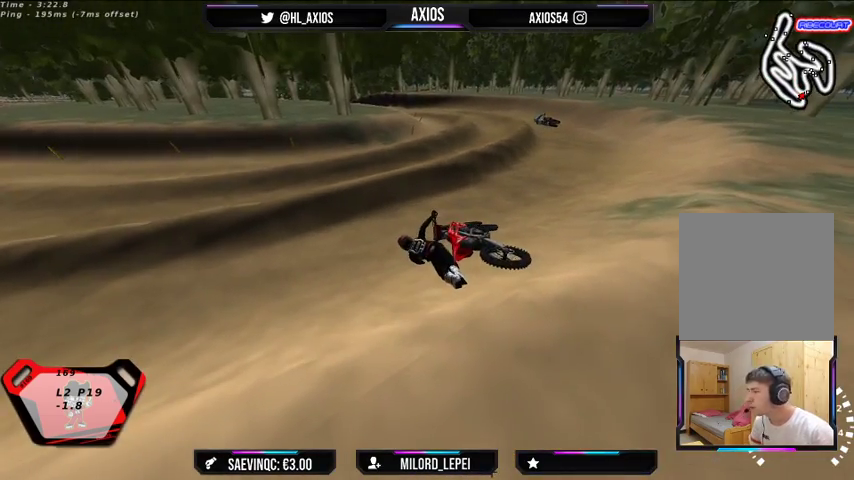
{"buttons": [], "left_stick": "right", "right_stick": "center", "events": [[67, "left_stick", "right"], [167, "SELECT", "up"]]}
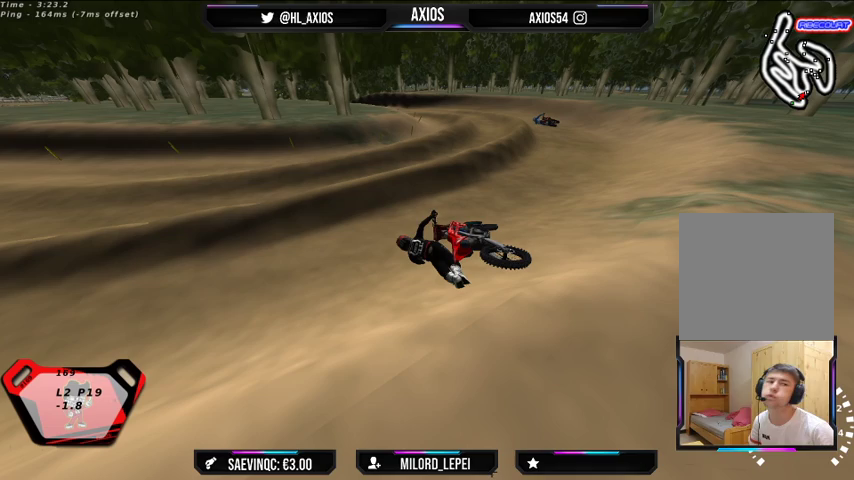
{"buttons": [], "left_stick": "right", "right_stick": "center", "events": []}
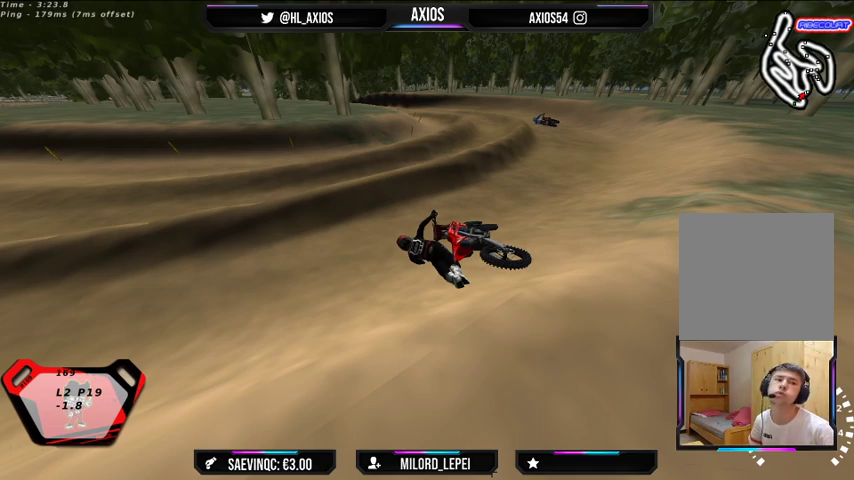
{"buttons": ["SELECT"], "left_stick": "right", "right_stick": "center", "events": [[333, "SELECT", "down"]]}
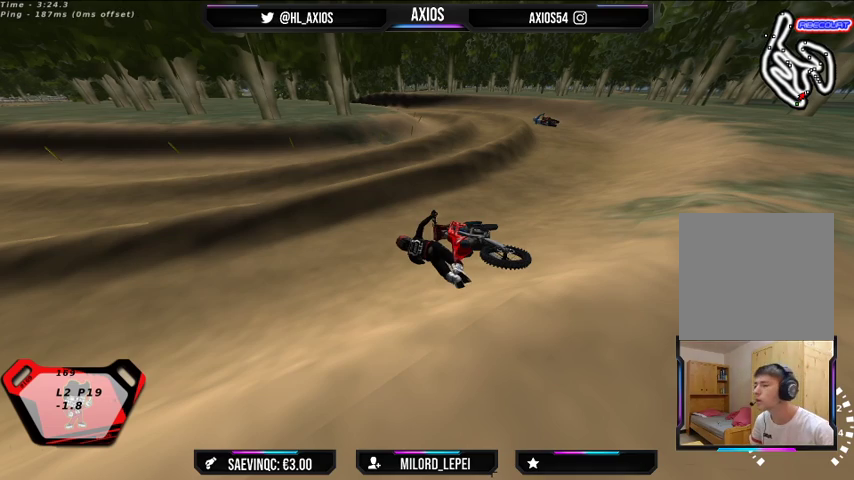
{"buttons": [], "left_stick": "right", "right_stick": "center", "events": [[167, "SELECT", "up"]]}
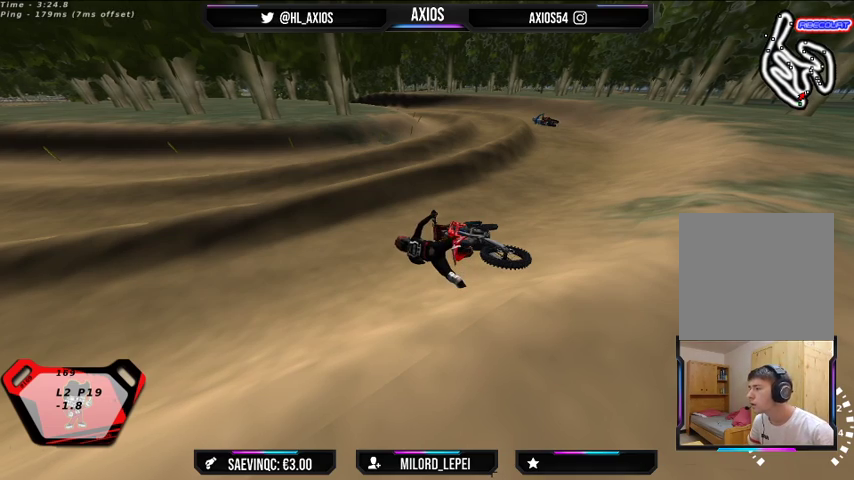
{"buttons": ["SELECT"], "left_stick": "right", "right_stick": "center", "events": [[267, "SELECT", "down"]]}
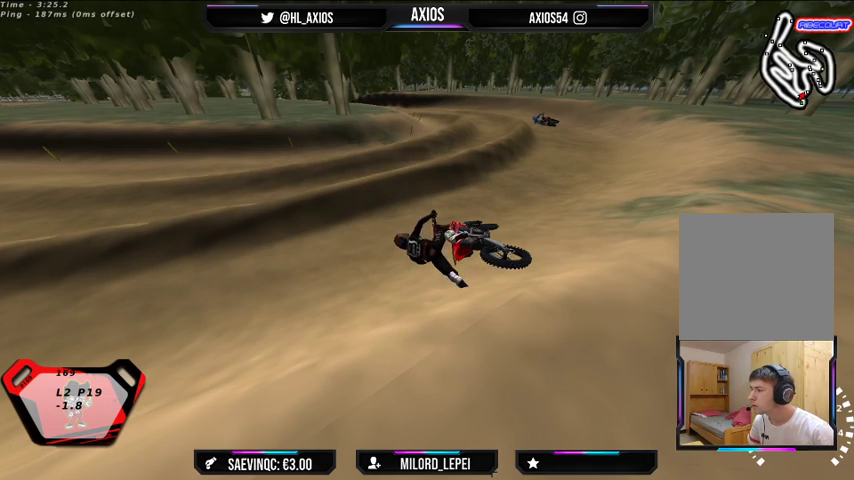
{"buttons": ["SELECT"], "left_stick": "right", "right_stick": "center", "events": []}
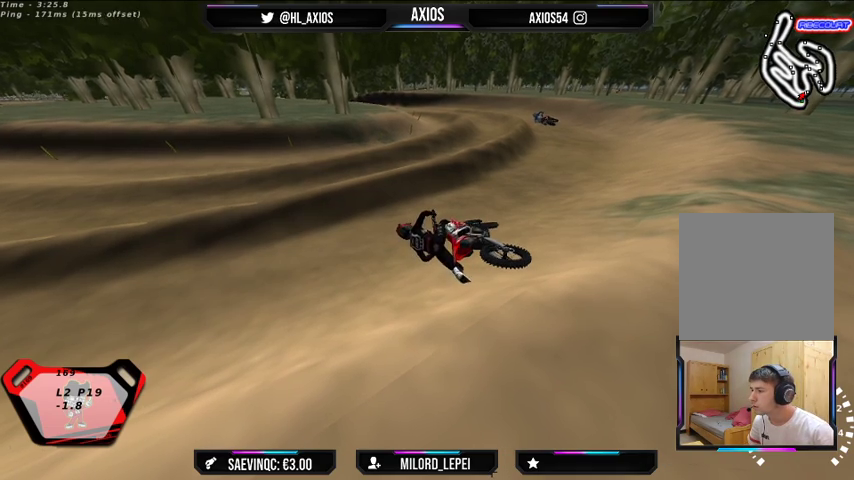
{"buttons": ["SELECT"], "left_stick": "right", "right_stick": "center", "events": []}
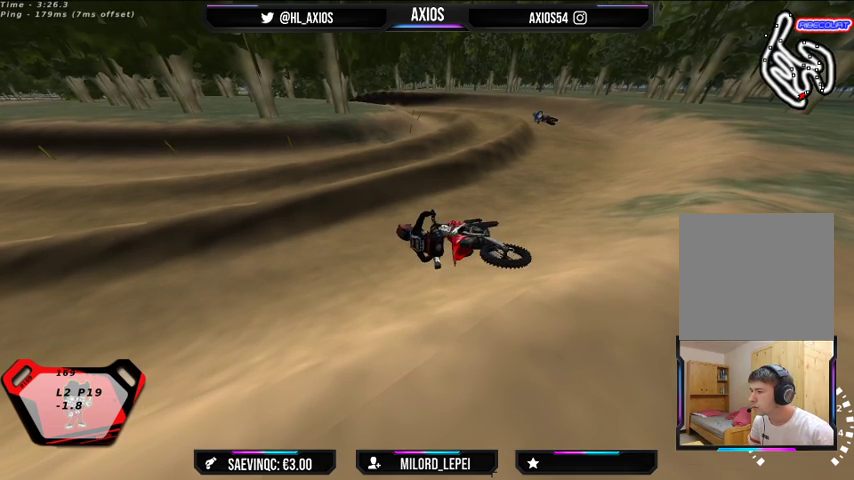
{"buttons": ["SELECT"], "left_stick": "right", "right_stick": "center", "events": []}
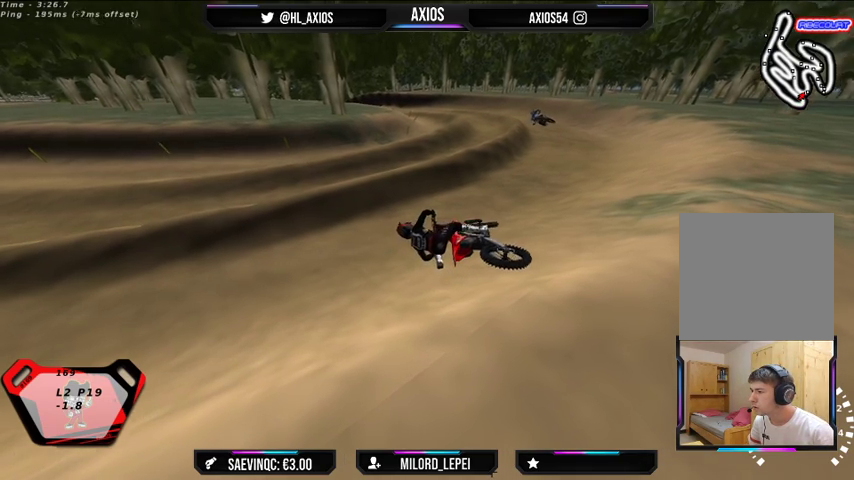
{"buttons": ["SELECT"], "left_stick": "right", "right_stick": "center", "events": []}
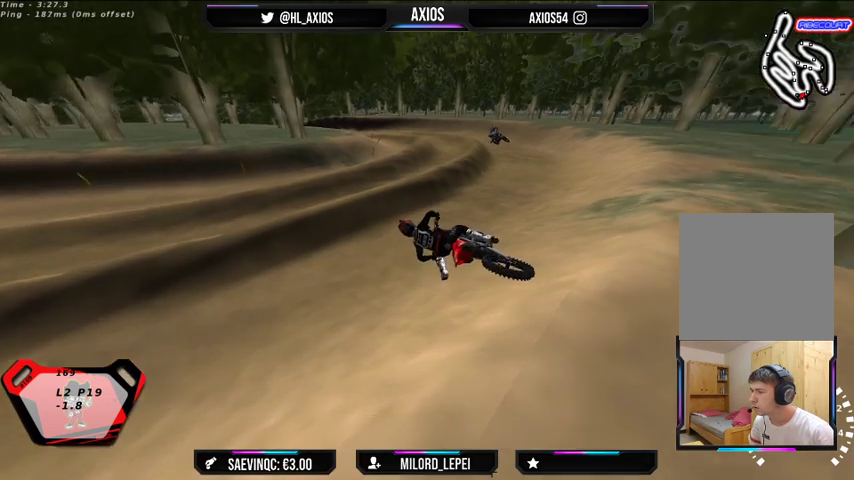
{"buttons": ["SELECT"], "left_stick": "right", "right_stick": "center", "events": []}
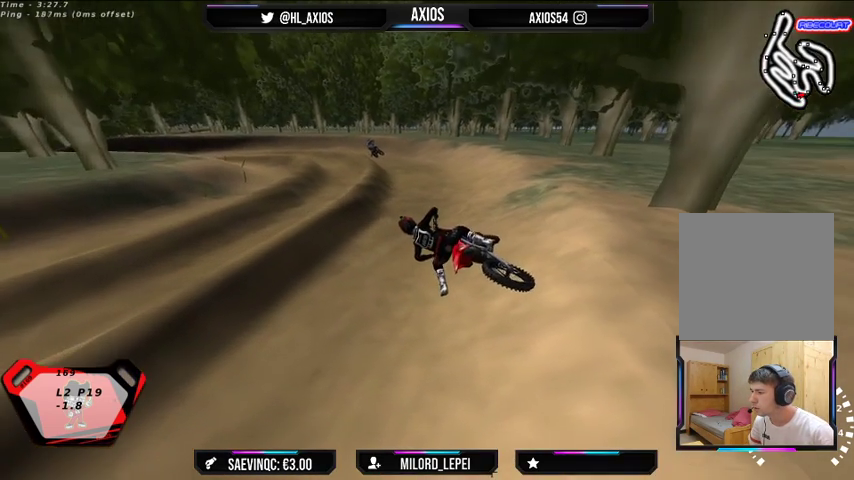
{"buttons": ["SELECT"], "left_stick": "right", "right_stick": "center", "events": []}
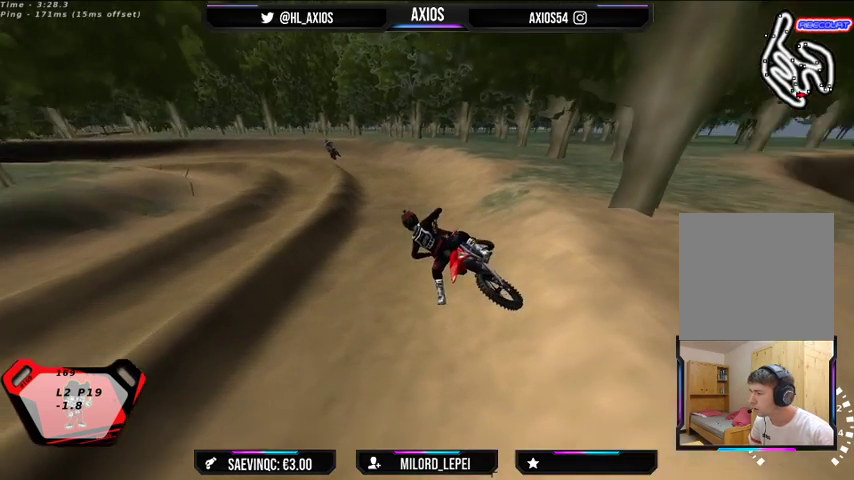
{"buttons": ["L1", "R1", "R2"], "left_stick": "right", "right_stick": "up", "events": [[100, "SELECT", "up"], [233, "left_stick", "up-right"], [333, "L1", "down"], [333, "R2", "down"], [333, "left_stick", "center"], [367, "right_stick", "up"], [433, "R1", "down"], [433, "left_stick", "up-right"], [500, "left_stick", "right"]]}
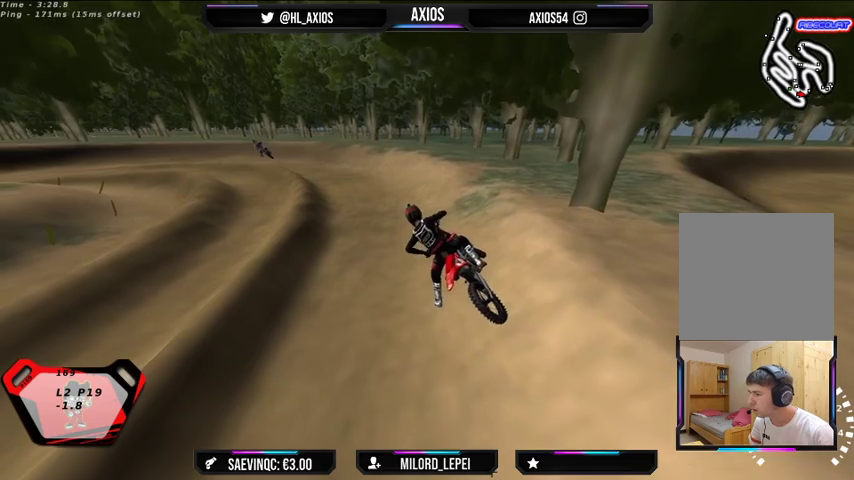
{"buttons": ["R1", "R2"], "left_stick": "up-right", "right_stick": "up", "events": [[133, "L1", "up"], [500, "left_stick", "up-right"]]}
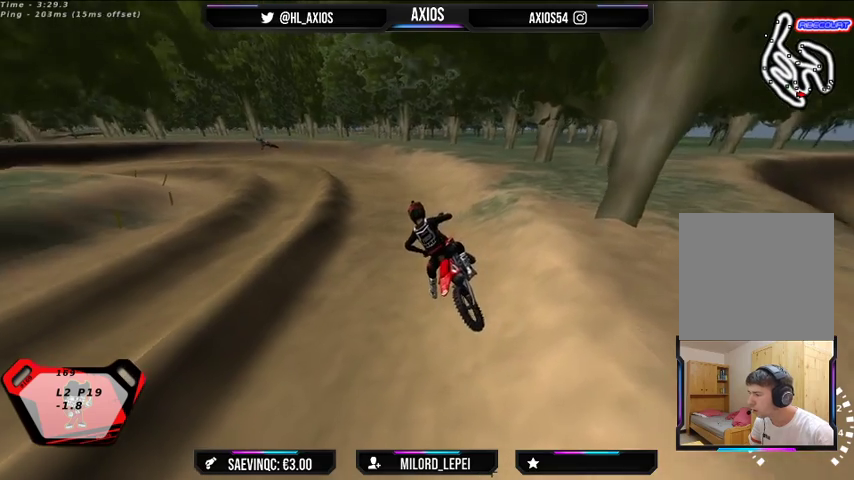
{"buttons": ["R1"], "left_stick": "up-right", "right_stick": "up", "events": [[500, "R2", "up"]]}
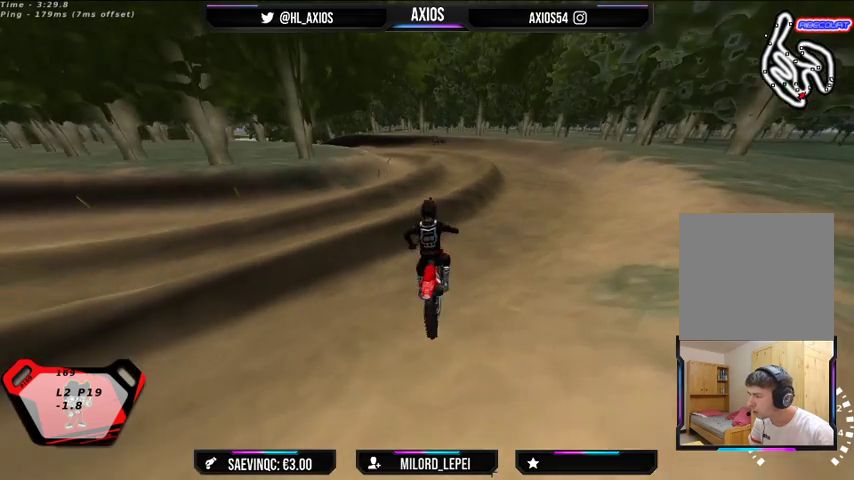
{"buttons": ["R1", "R2"], "left_stick": "left", "right_stick": "up", "events": [[200, "R2", "down"], [300, "left_stick", "center"], [333, "R2", "up"], [433, "R2", "down"], [433, "left_stick", "left"]]}
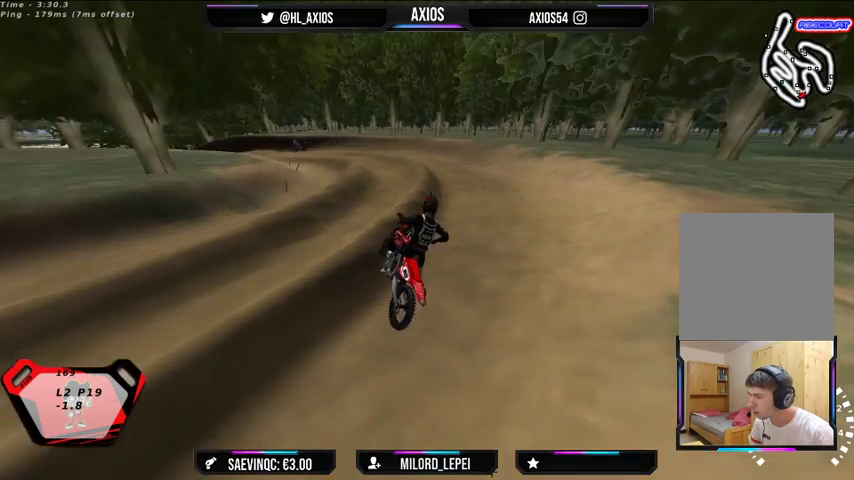
{"buttons": ["R1"], "left_stick": "left", "right_stick": "up", "events": [[267, "R2", "up"]]}
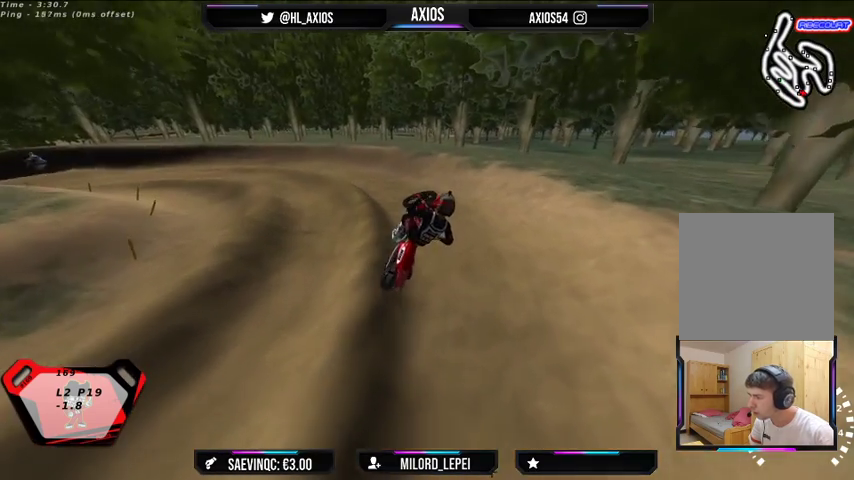
{"buttons": ["R1"], "left_stick": "left", "right_stick": "up", "events": []}
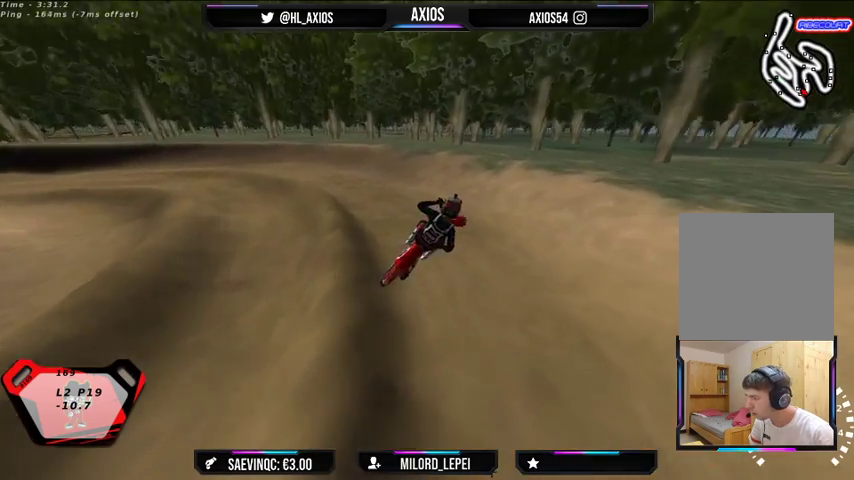
{"buttons": ["R1"], "left_stick": "left", "right_stick": "up", "events": [[300, "left_stick", "center"], [367, "left_stick", "left"]]}
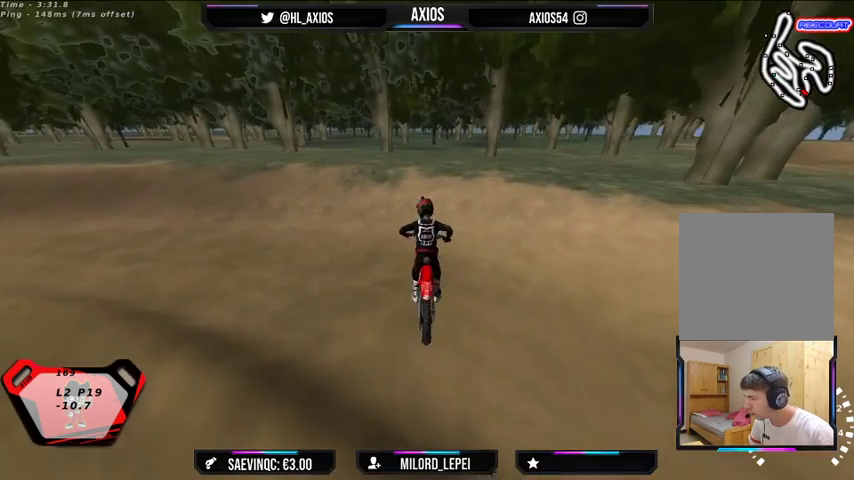
{"buttons": ["L2", "R1"], "left_stick": "right", "right_stick": "up", "events": [[100, "R2", "down"], [267, "R2", "up"], [267, "left_stick", "center"], [367, "L2", "down"], [500, "left_stick", "right"]]}
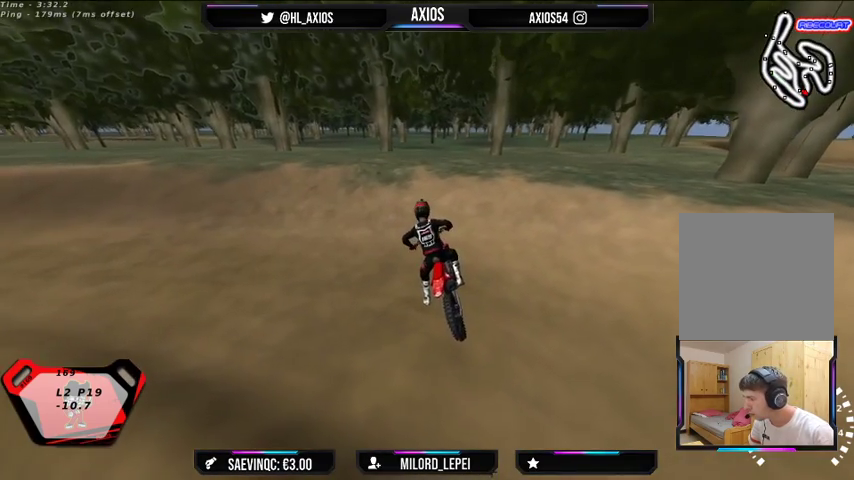
{"buttons": ["R1", "SELECT"], "left_stick": "left", "right_stick": "center", "events": [[133, "left_stick", "center"], [333, "L2", "up"], [333, "right_stick", "center"], [367, "left_stick", "left"], [400, "SELECT", "down"]]}
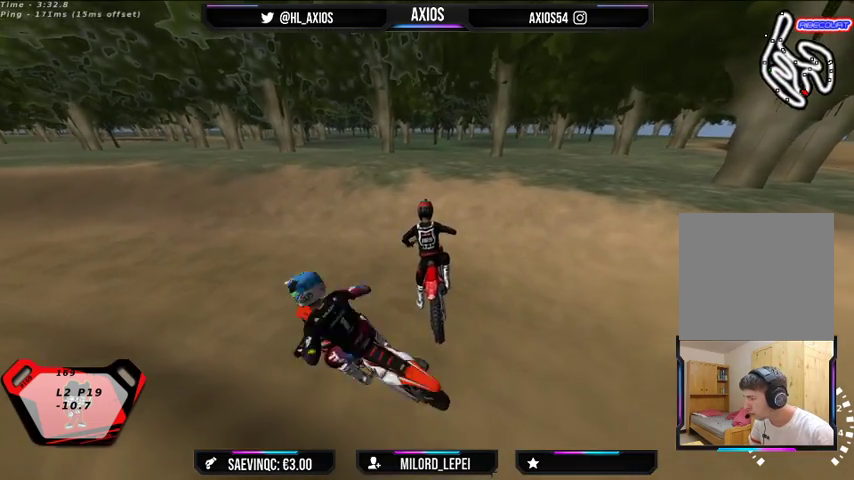
{"buttons": ["R1", "SELECT"], "left_stick": "left", "right_stick": "center", "events": []}
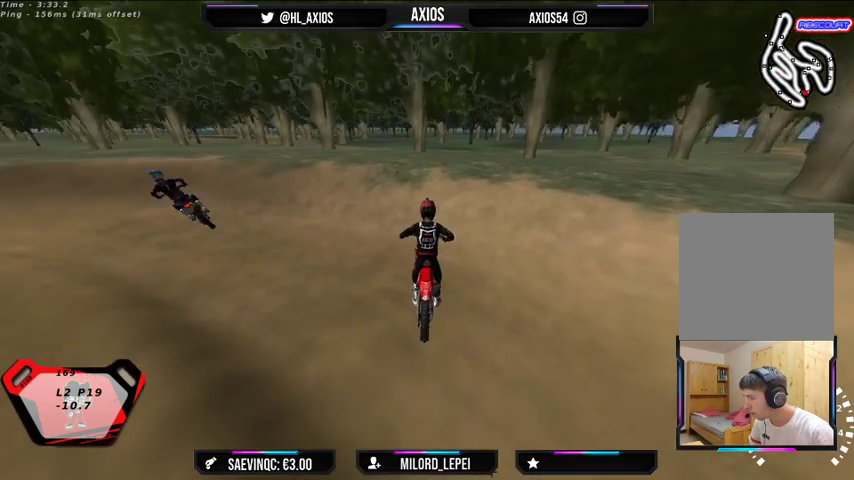
{"buttons": ["L1", "R1", "R2"], "left_stick": "up-left", "right_stick": "center", "events": [[333, "SELECT", "up"], [400, "left_stick", "up-left"], [433, "L1", "down"], [433, "R2", "down"]]}
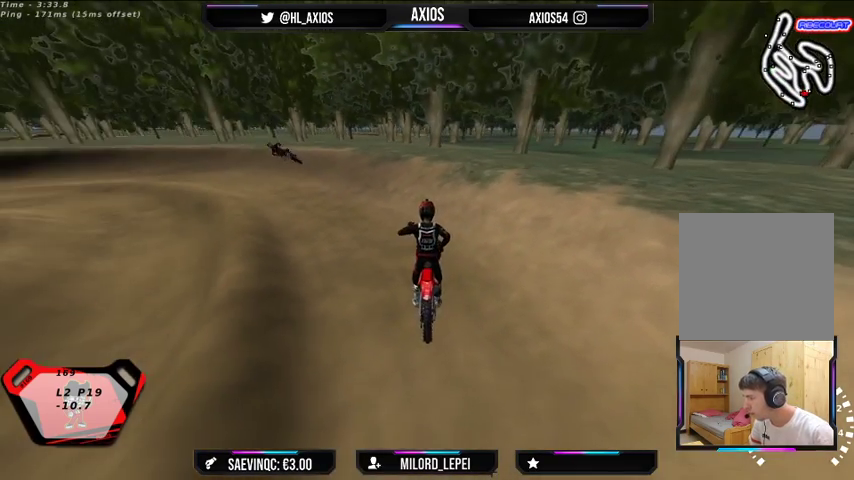
{"buttons": ["R1", "R2"], "left_stick": "up-left", "right_stick": "up", "events": [[33, "right_stick", "up"], [100, "L1", "up"], [233, "left_stick", "center"], [433, "left_stick", "left"], [500, "left_stick", "up-left"]]}